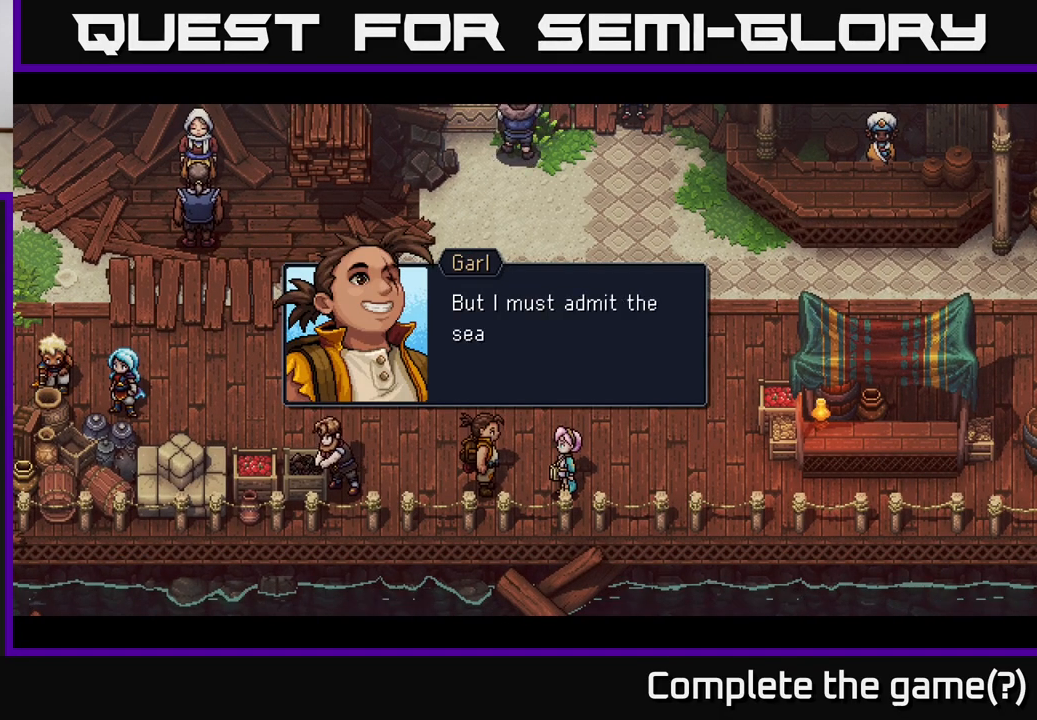
Gameplay with a controller (Xbox layout); each line is a JSON object with the inputs held at the frame after it. "events" lists button and stick changes between this image and that frame as [ms after this image, input, new state], when the widget could be followed in between.
{"buttons": [], "left_stick": "center", "right_stick": "center", "events": [[183, "A", "down"], [333, "A", "up"]]}
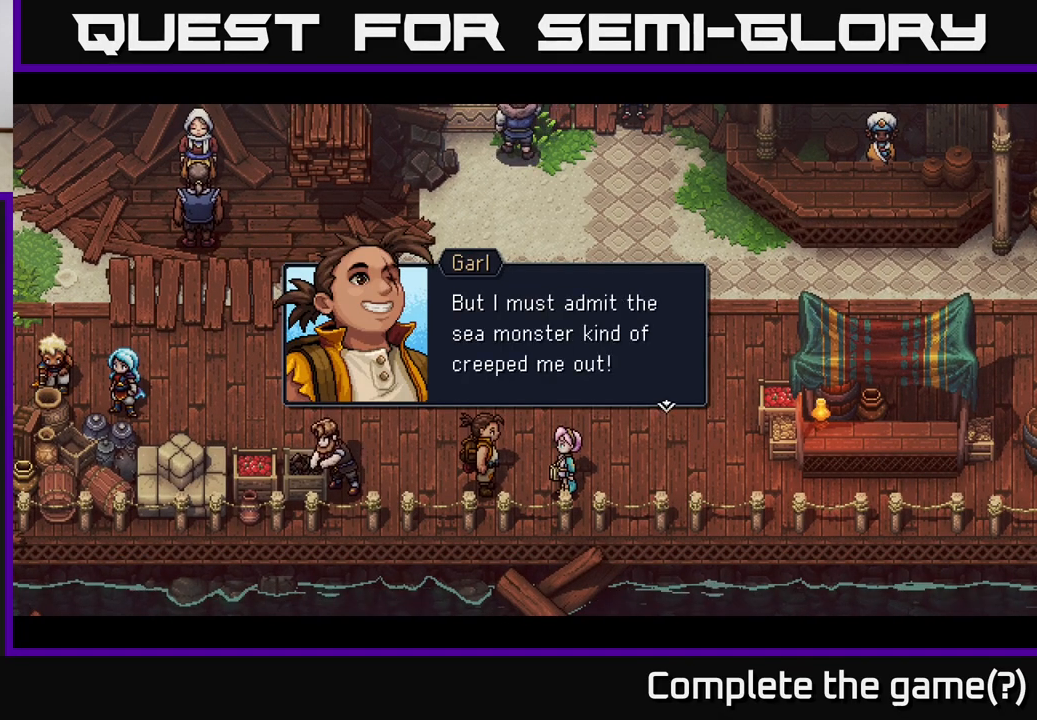
{"buttons": ["A"], "left_stick": "center", "right_stick": "center", "events": [[467, "A", "down"]]}
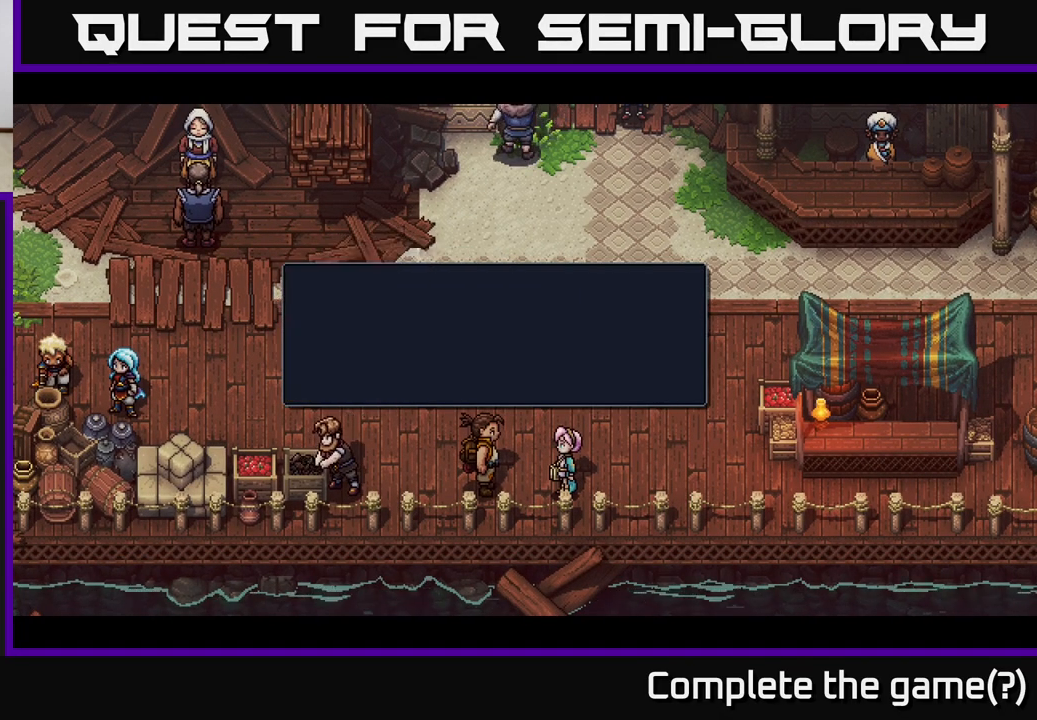
{"buttons": [], "left_stick": "center", "right_stick": "center", "events": [[167, "A", "up"]]}
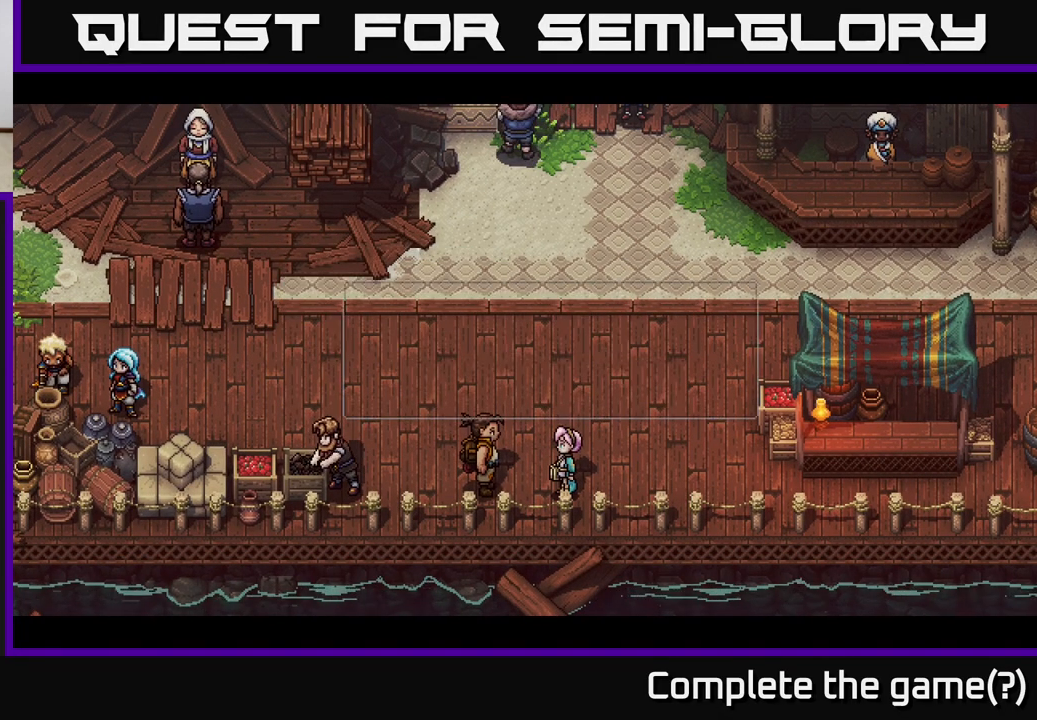
{"buttons": [], "left_stick": "center", "right_stick": "center", "events": []}
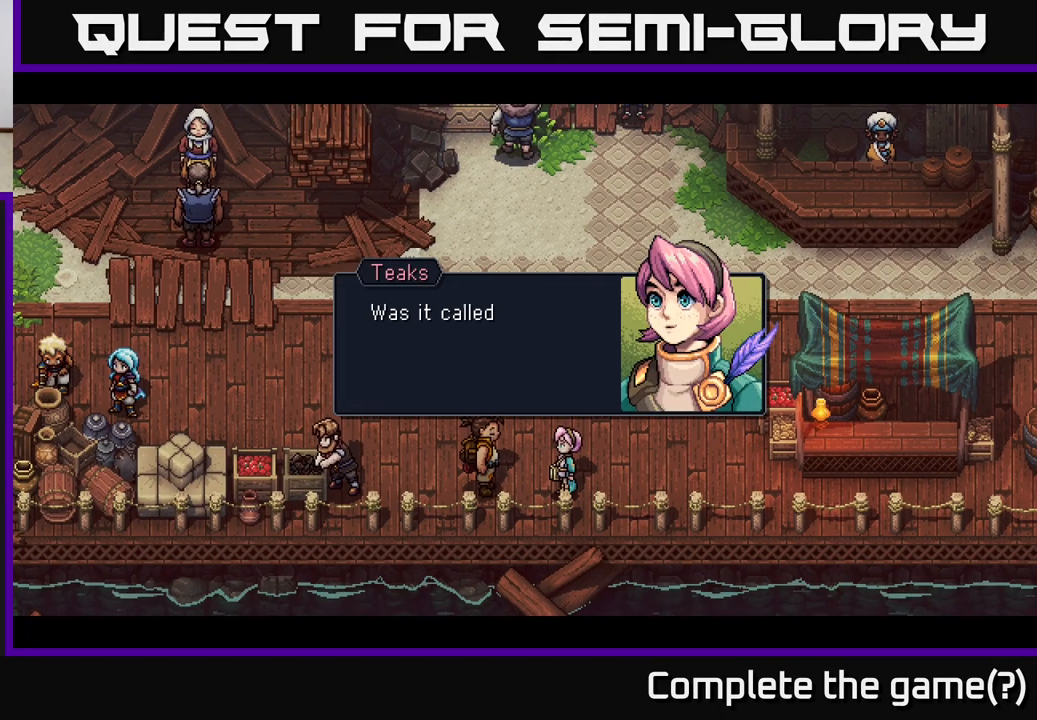
{"buttons": [], "left_stick": "center", "right_stick": "center", "events": []}
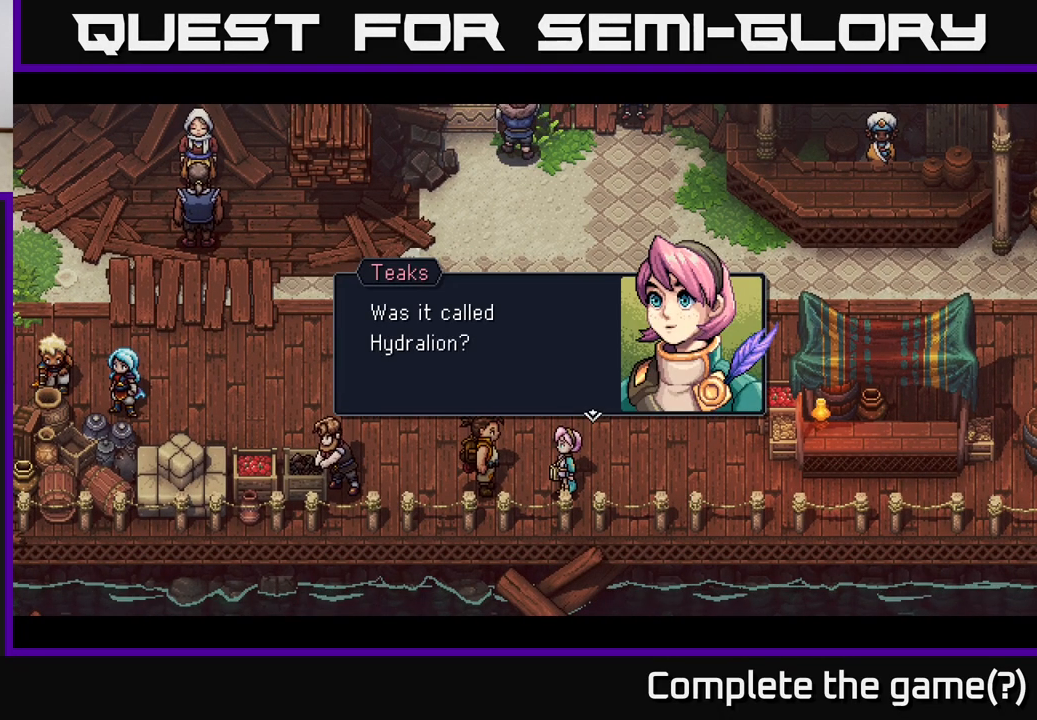
{"buttons": [], "left_stick": "center", "right_stick": "center", "events": []}
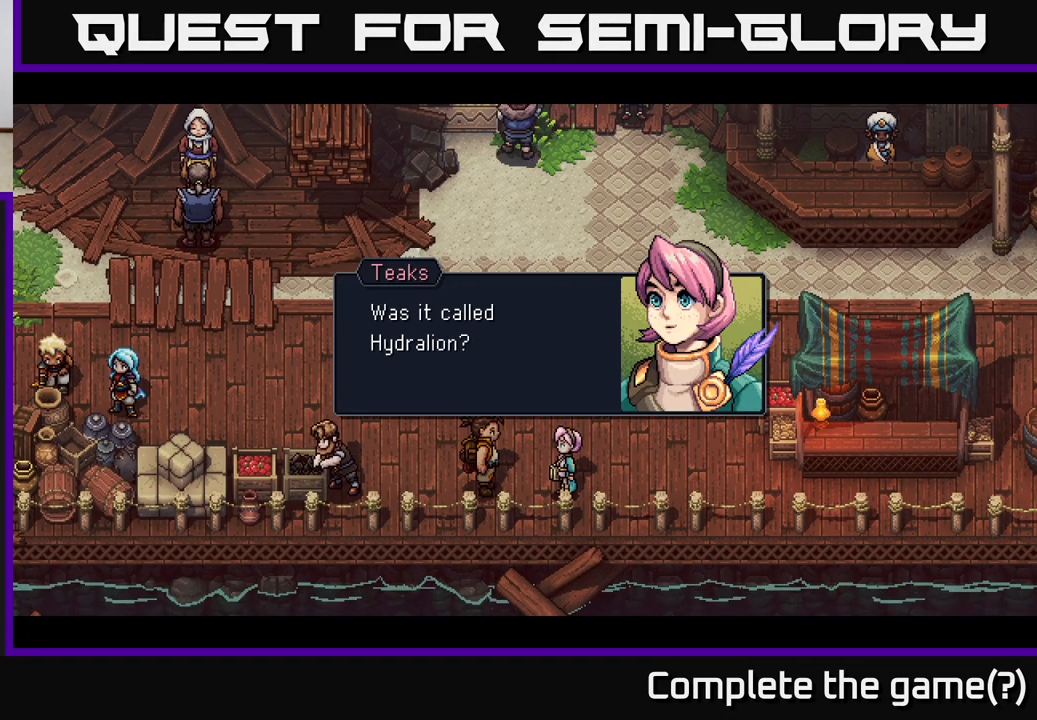
{"buttons": [], "left_stick": "center", "right_stick": "center", "events": []}
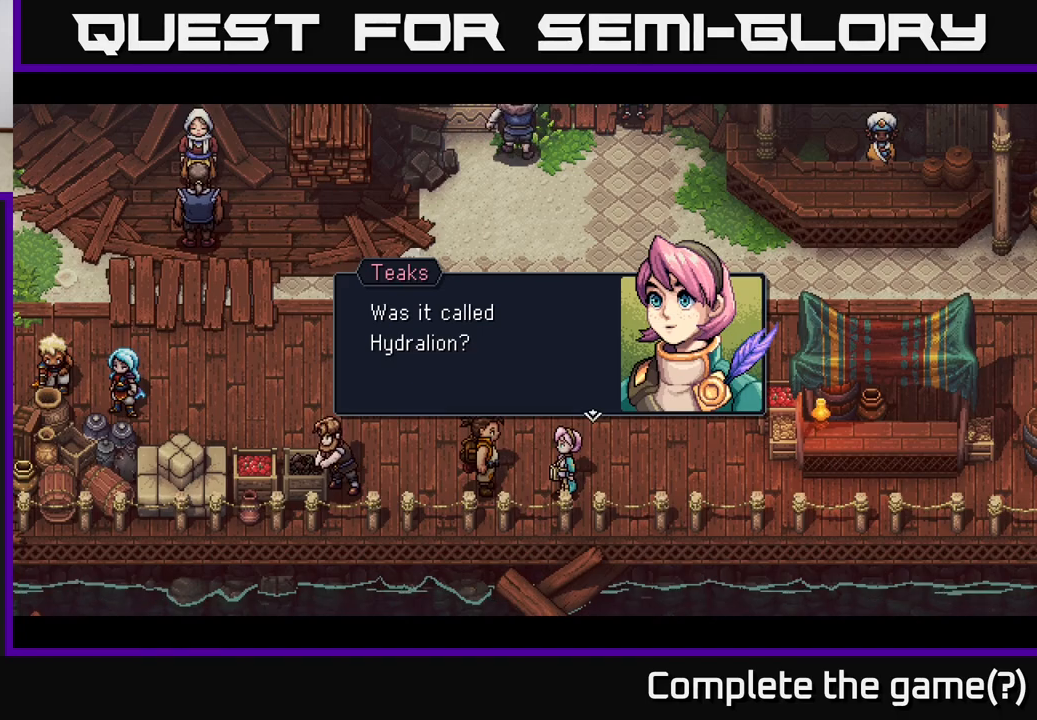
{"buttons": [], "left_stick": "center", "right_stick": "center", "events": []}
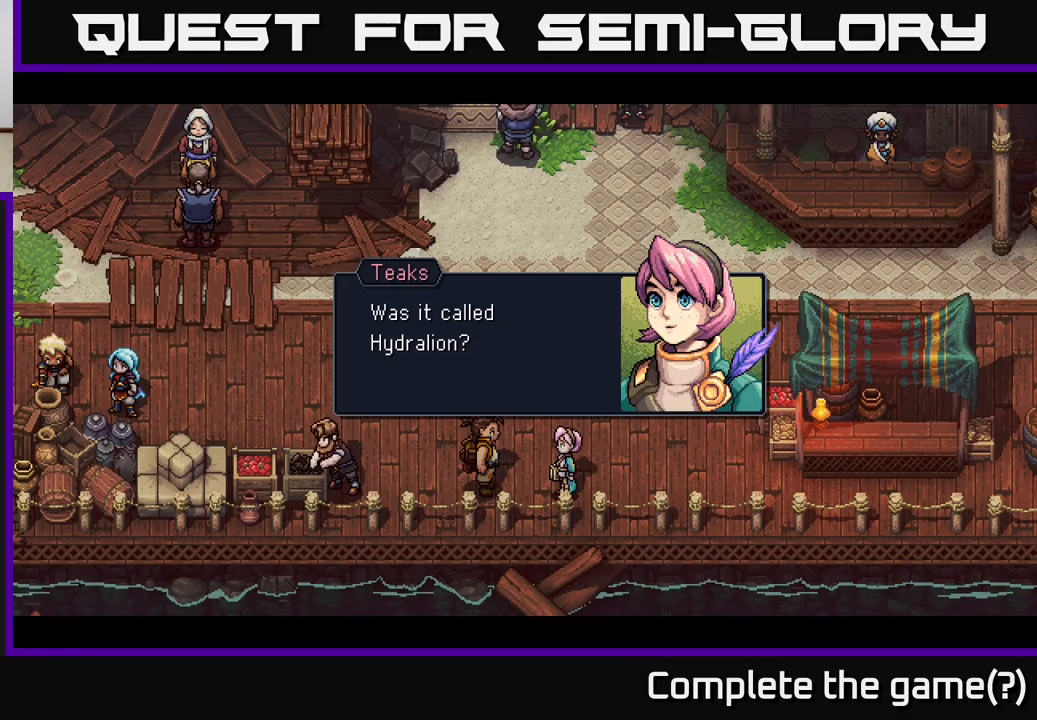
{"buttons": [], "left_stick": "center", "right_stick": "center", "events": []}
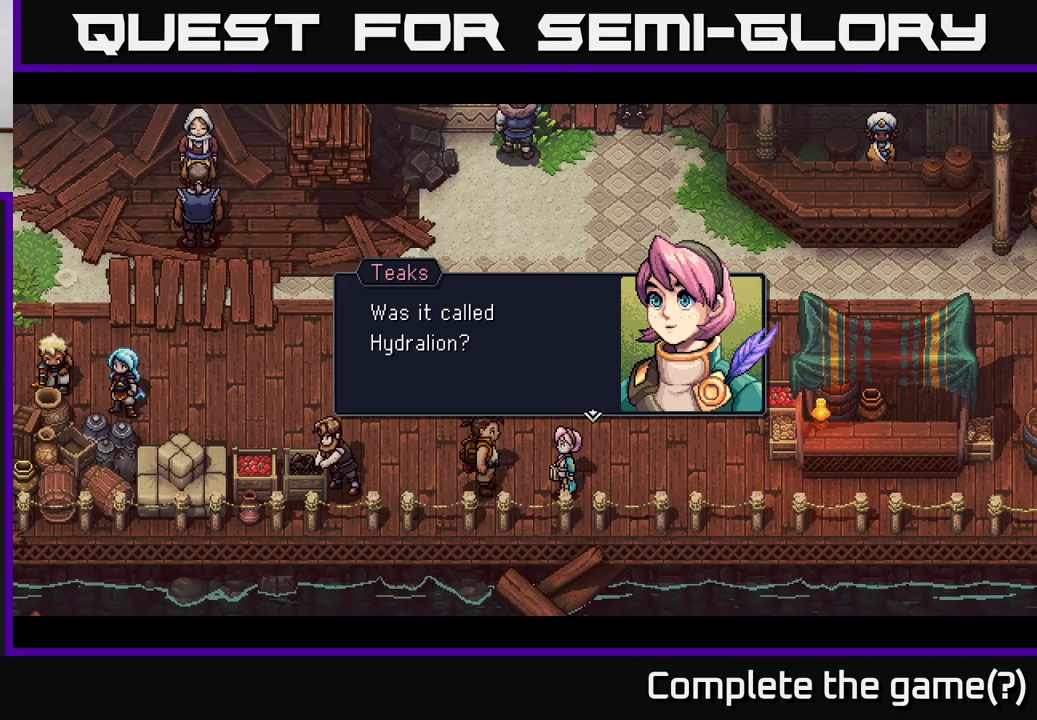
{"buttons": [], "left_stick": "center", "right_stick": "center", "events": [[183, "A", "down"], [433, "A", "up"]]}
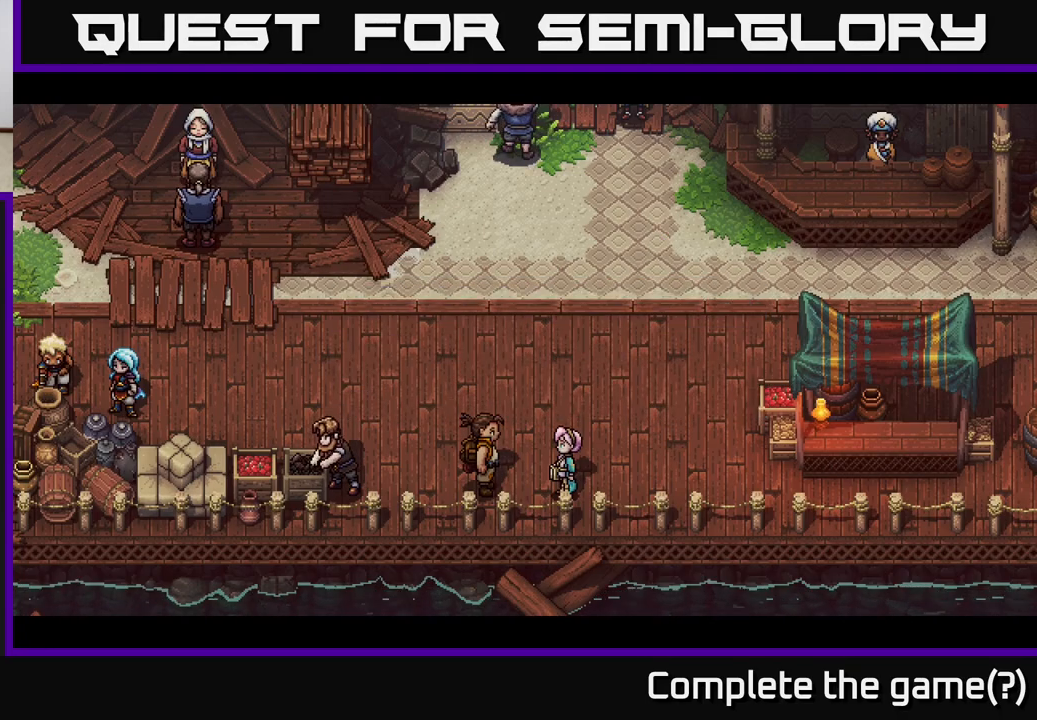
{"buttons": [], "left_stick": "center", "right_stick": "center", "events": []}
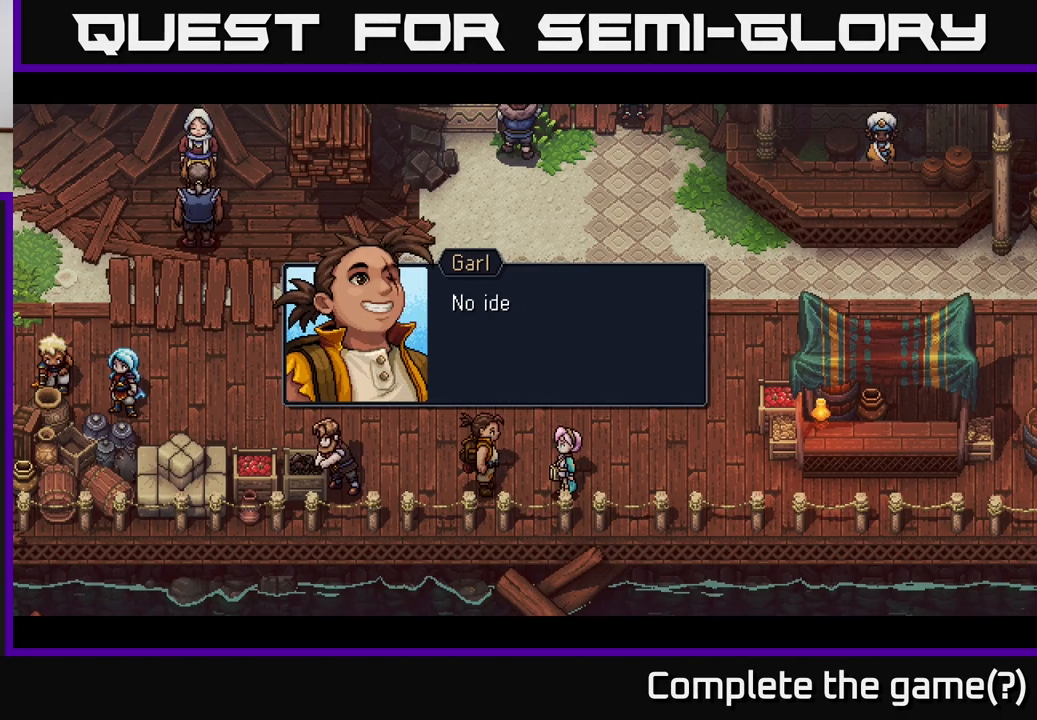
{"buttons": [], "left_stick": "center", "right_stick": "center", "events": [[283, "A", "down"], [450, "A", "up"]]}
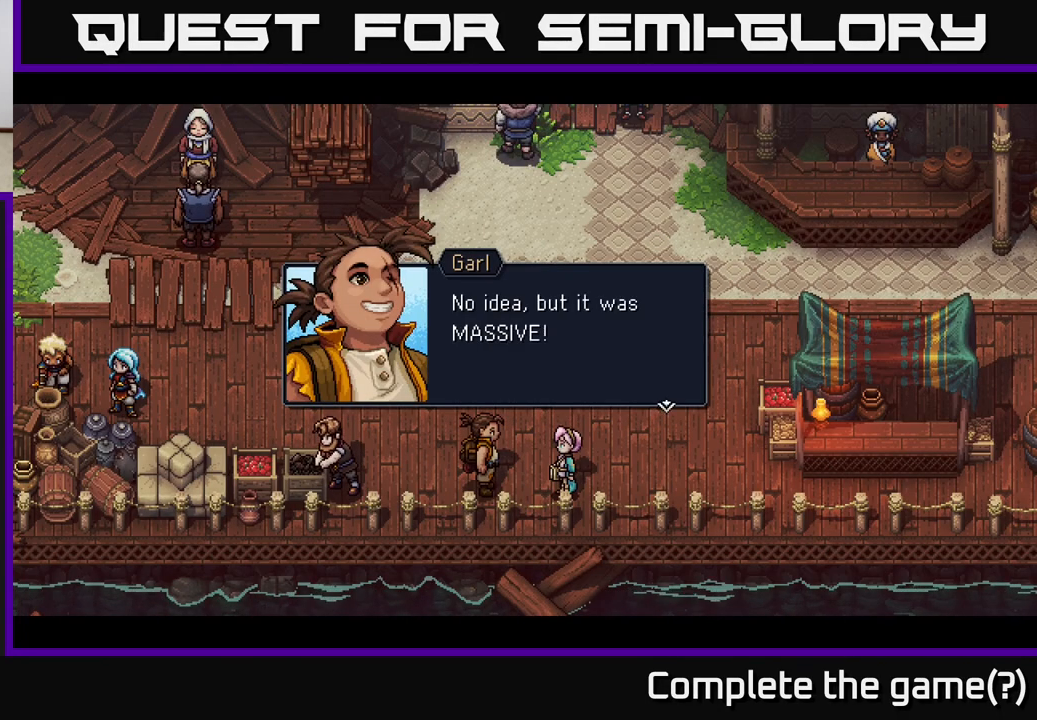
{"buttons": ["A"], "left_stick": "center", "right_stick": "center", "events": [[367, "A", "down"]]}
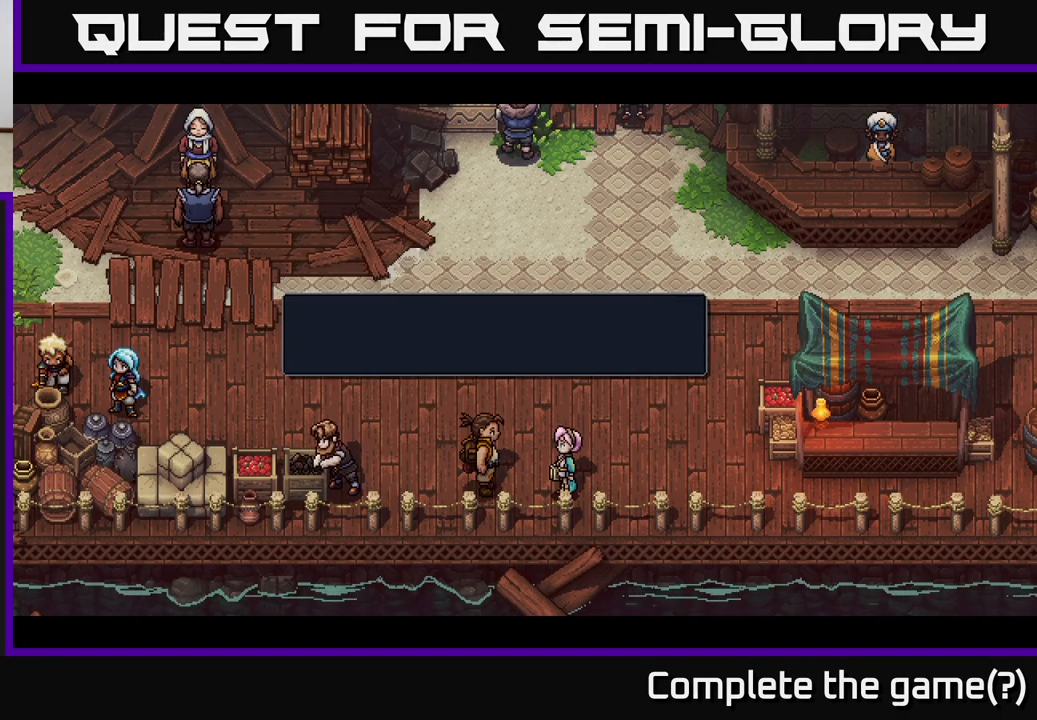
{"buttons": [], "left_stick": "center", "right_stick": "center", "events": [[67, "A", "up"]]}
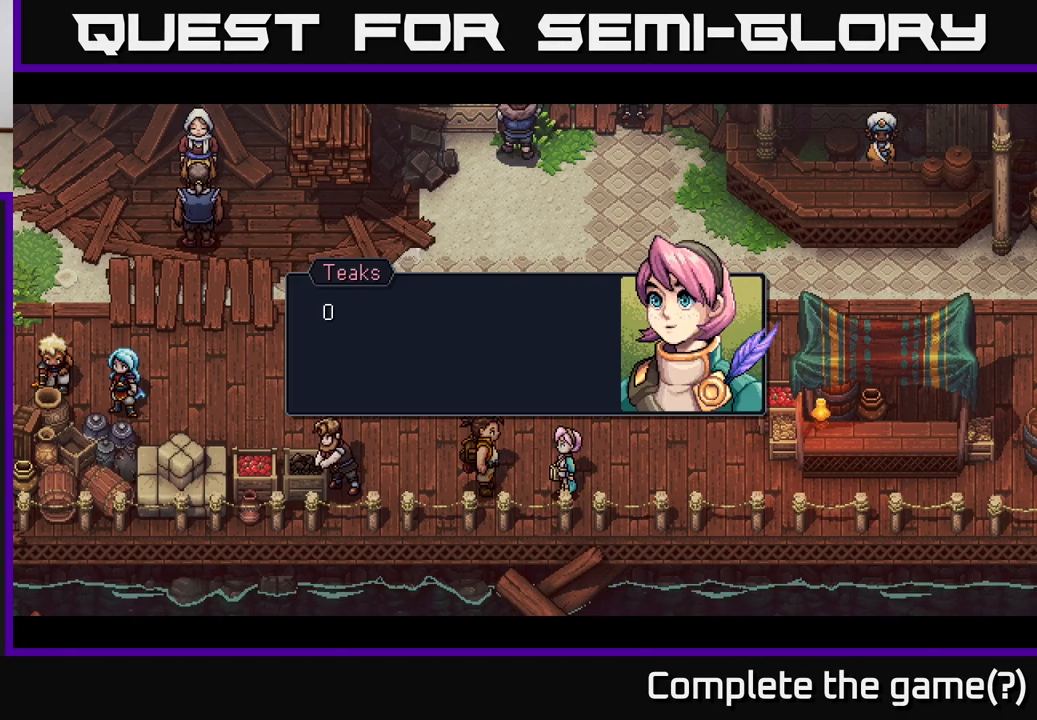
{"buttons": [], "left_stick": "center", "right_stick": "center", "events": []}
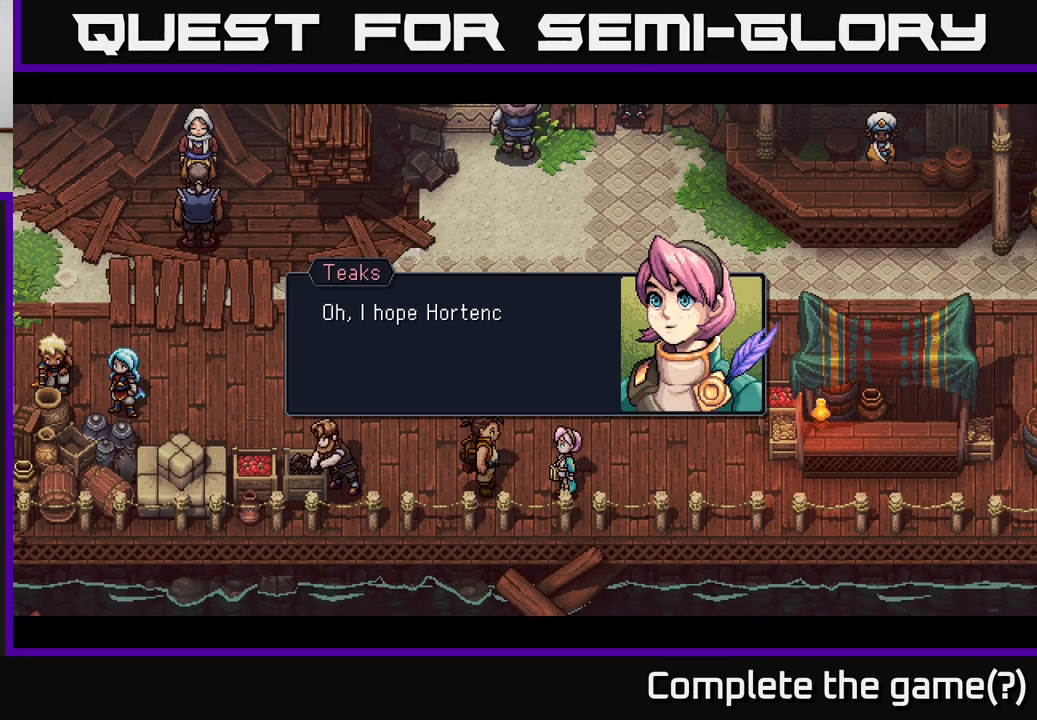
{"buttons": [], "left_stick": "center", "right_stick": "center", "events": []}
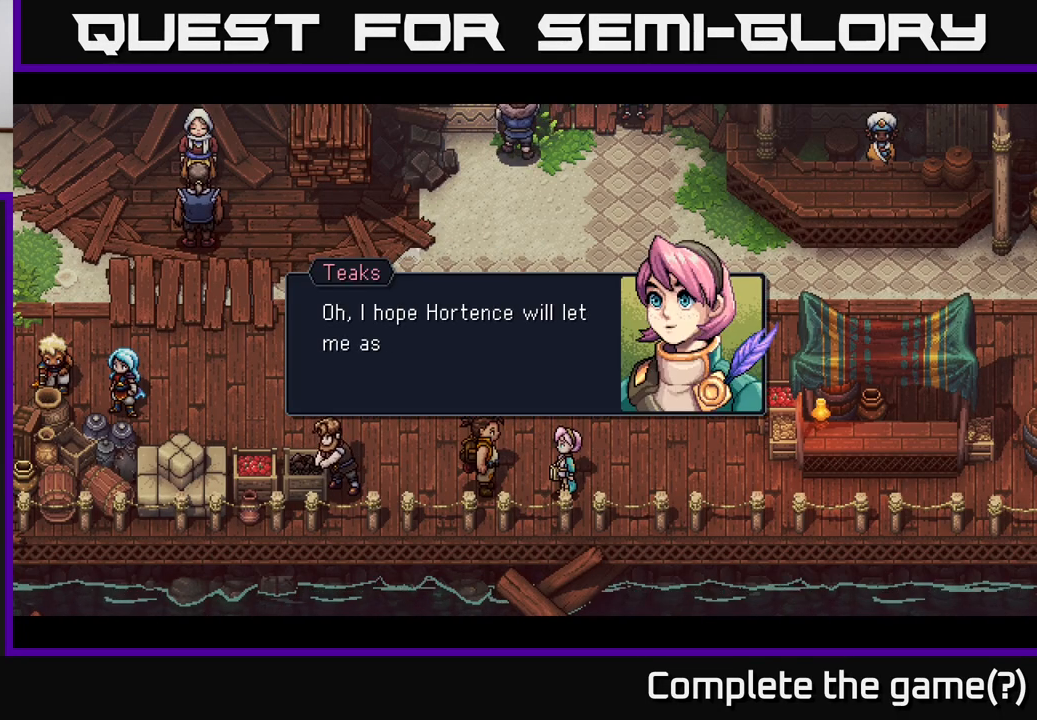
{"buttons": [], "left_stick": "center", "right_stick": "center", "events": []}
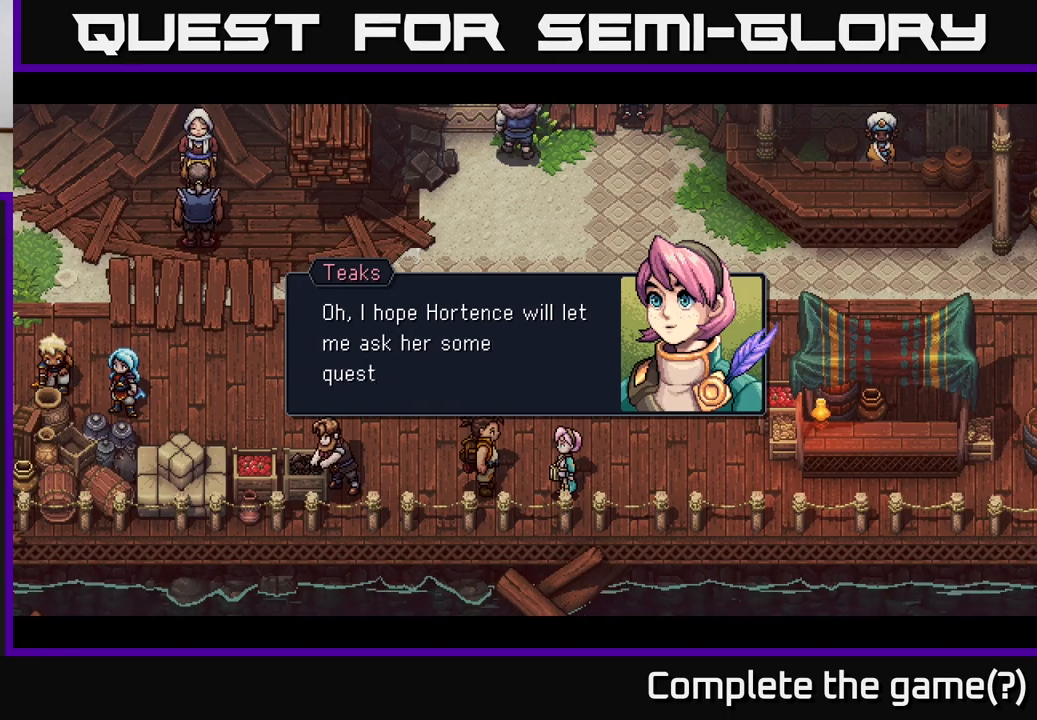
{"buttons": ["A"], "left_stick": "center", "right_stick": "center", "events": [[383, "A", "down"]]}
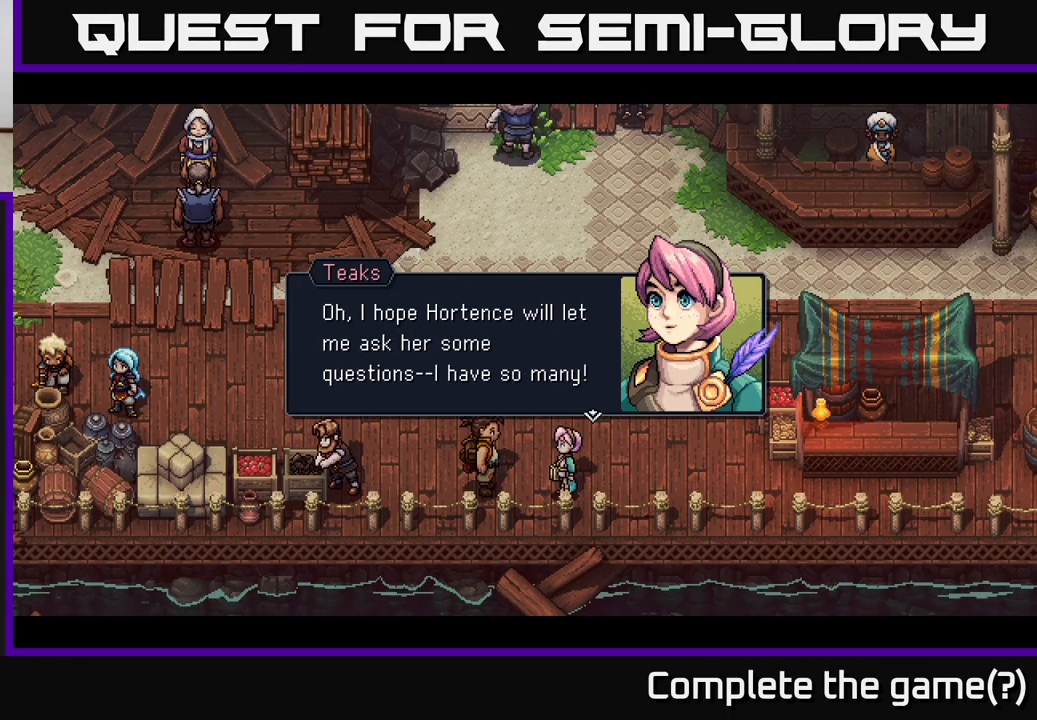
{"buttons": ["A"], "left_stick": "center", "right_stick": "center", "events": [[100, "A", "up"], [417, "A", "down"]]}
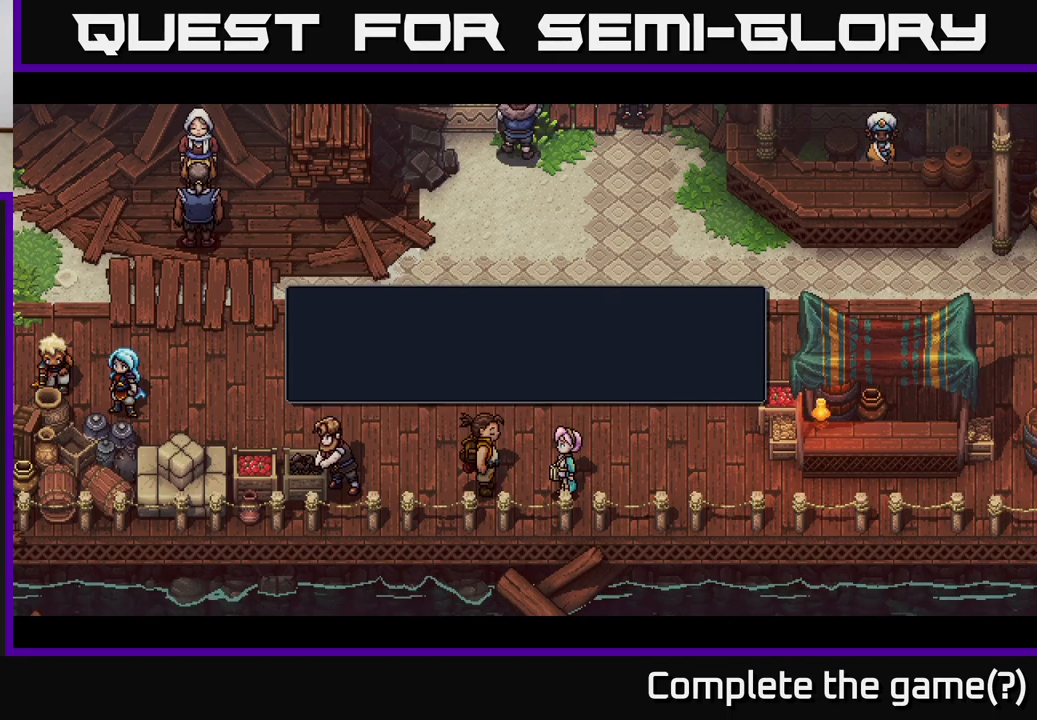
{"buttons": [], "left_stick": "center", "right_stick": "center", "events": [[100, "A", "up"]]}